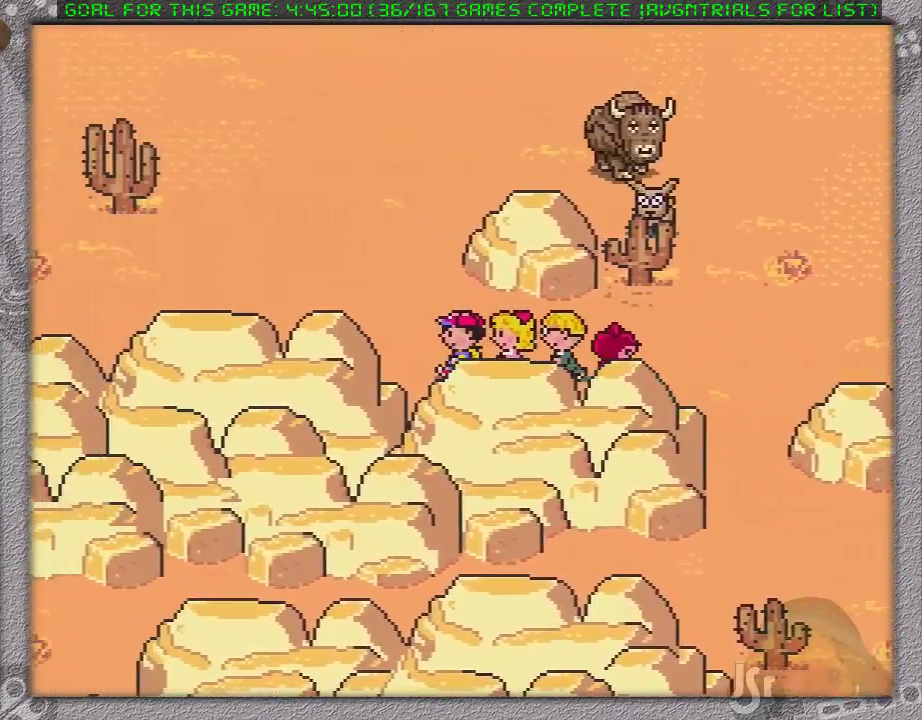
Gameplay with a controller (Nintendo layout); each line is a JSON object with the inputs held at the frame after it. "events" lists button and stick changes between this image and that frame as [ms after this image, input, new state], when the widget could be followed in between. Not read: L3 R3.
{"buttons": ["DPAD_LEFT"], "events": []}
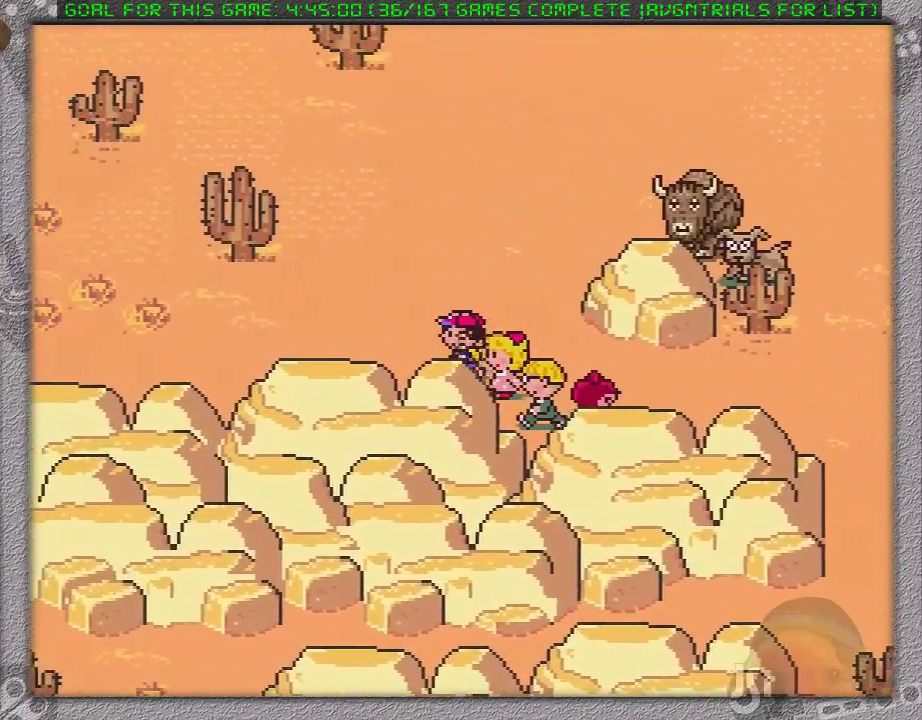
{"buttons": ["DPAD_LEFT"], "events": []}
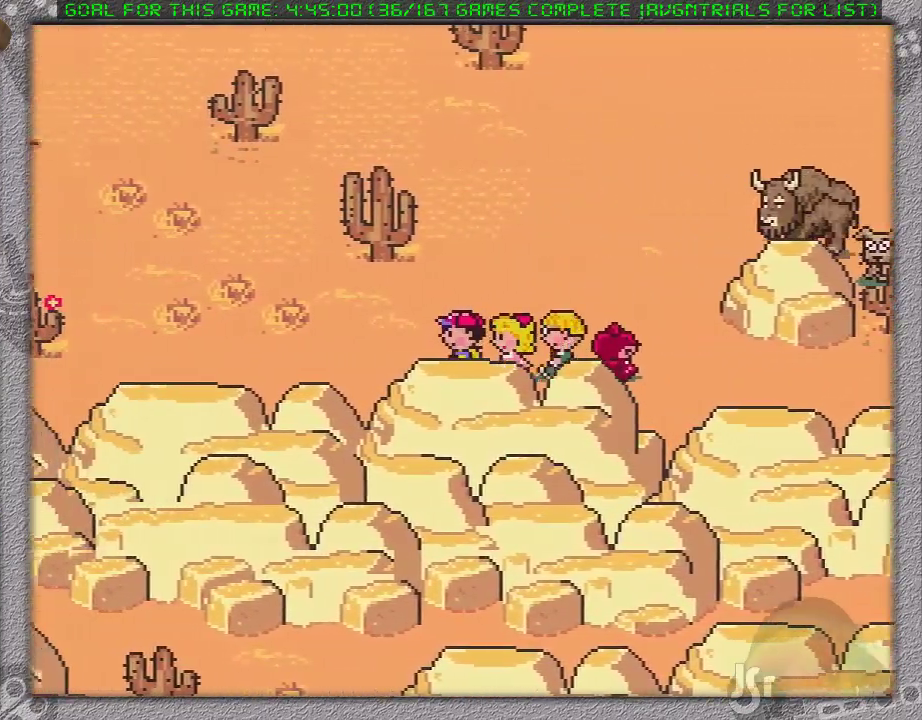
{"buttons": ["DPAD_LEFT"], "events": []}
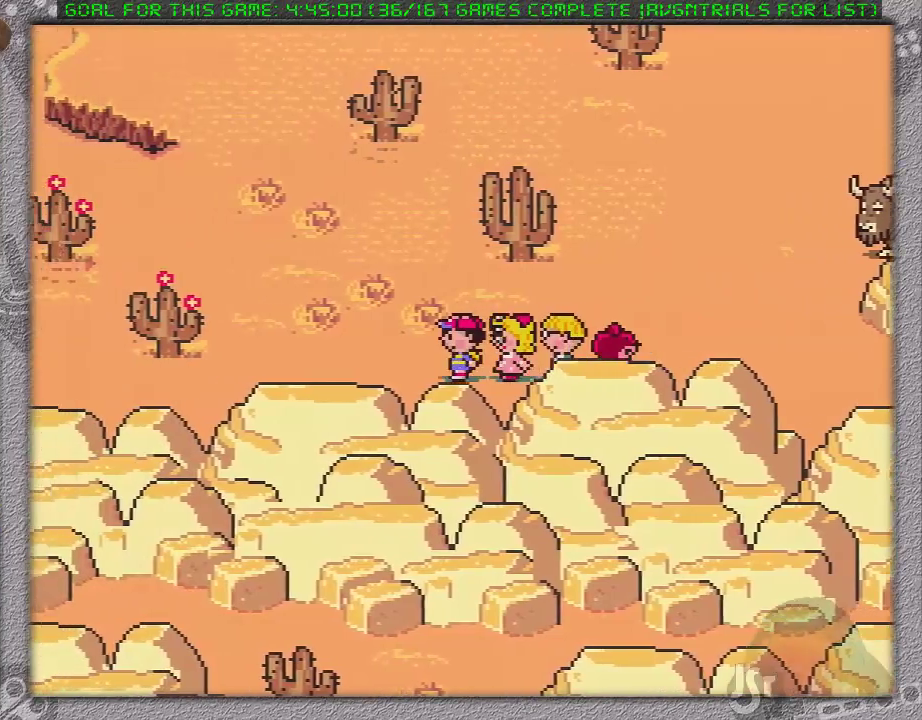
{"buttons": ["DPAD_LEFT"], "events": []}
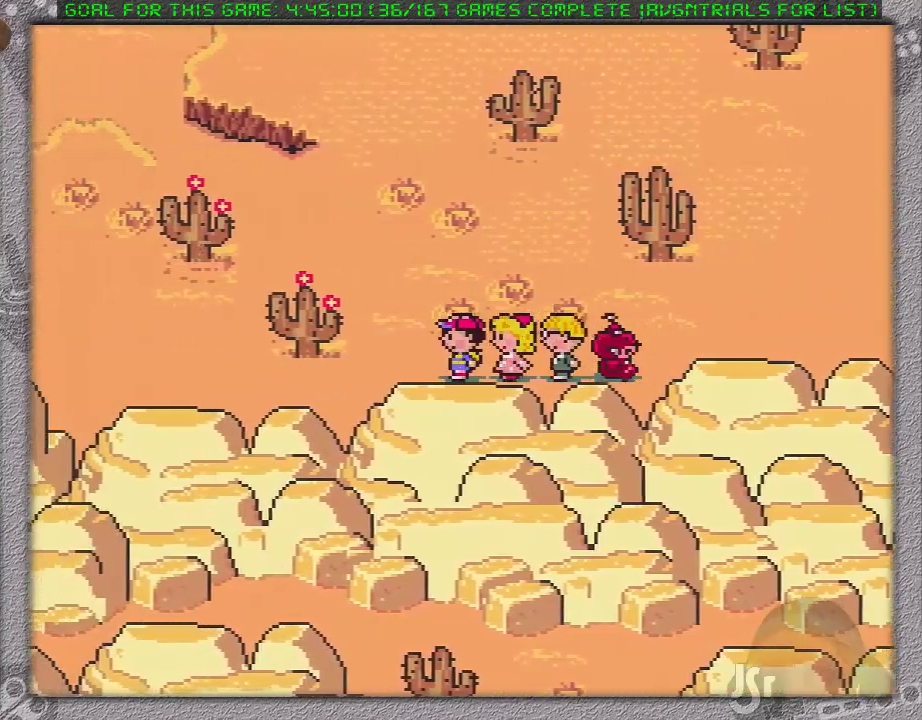
{"buttons": ["DPAD_LEFT"], "events": []}
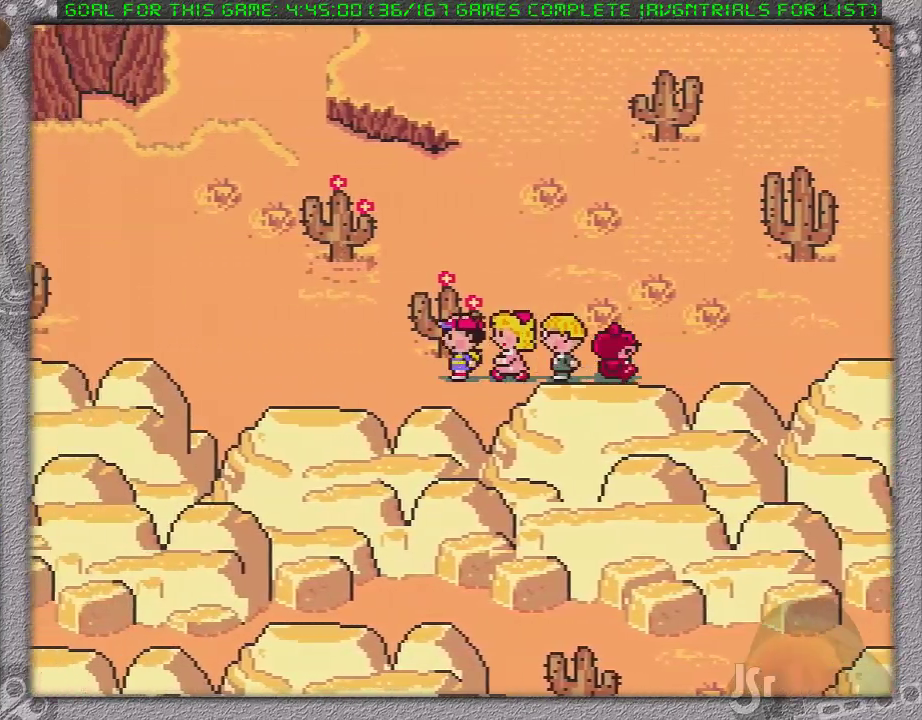
{"buttons": ["DPAD_LEFT"], "events": []}
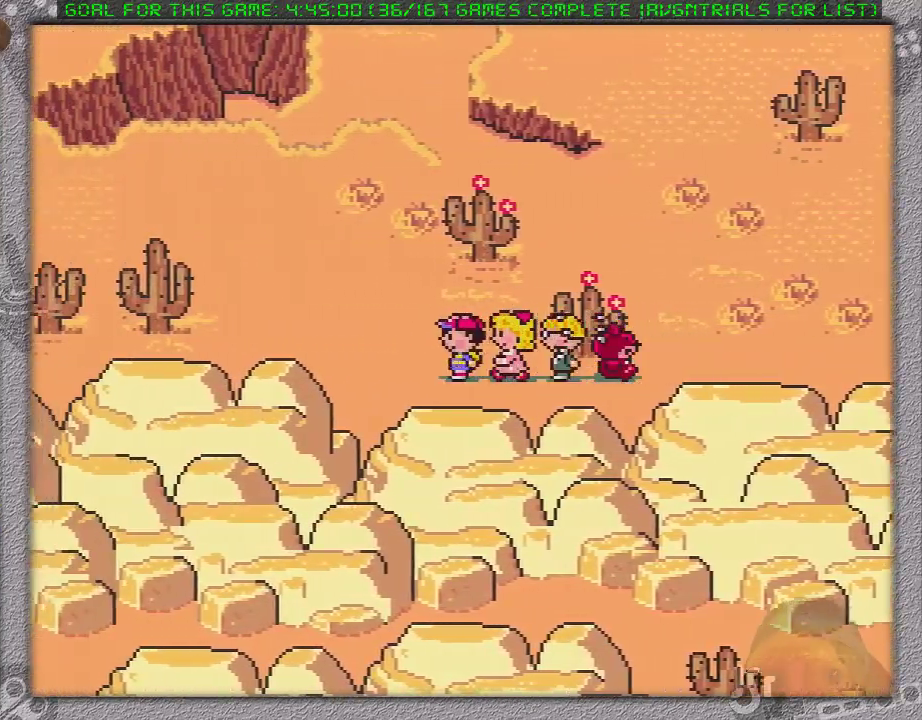
{"buttons": ["DPAD_UP", "DPAD_LEFT"], "events": [[150, "DPAD_UP", "down"]]}
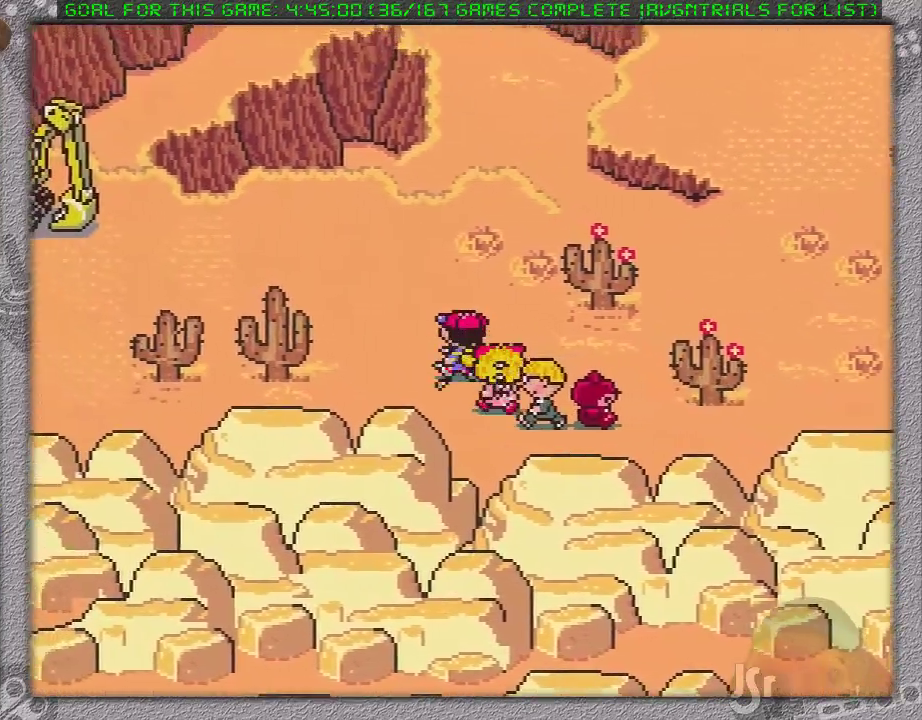
{"buttons": ["DPAD_LEFT"], "events": [[317, "DPAD_UP", "up"]]}
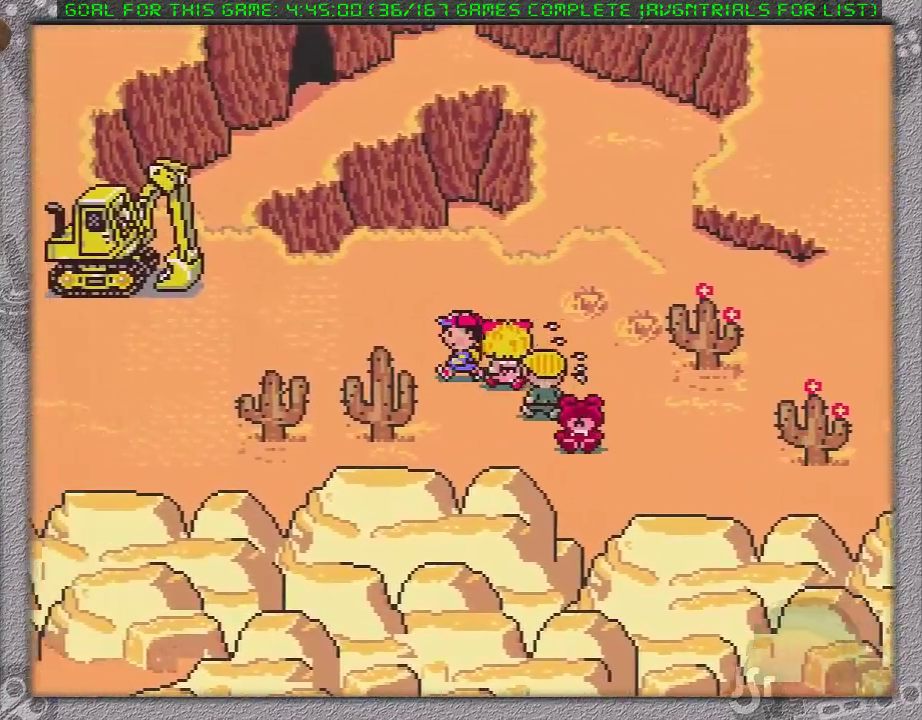
{"buttons": ["DPAD_LEFT"], "events": []}
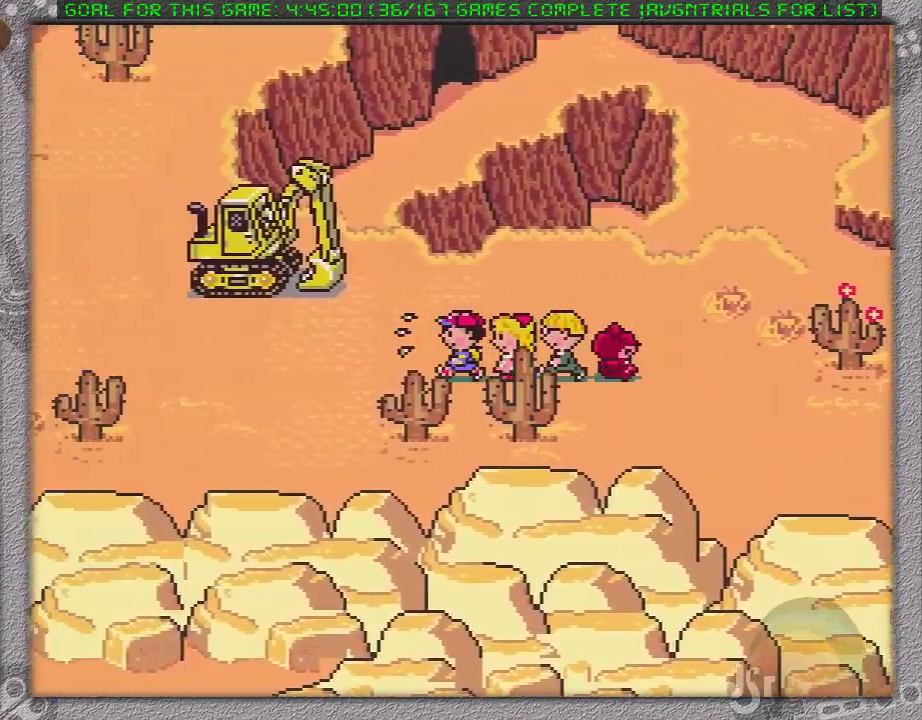
{"buttons": ["DPAD_LEFT"], "events": []}
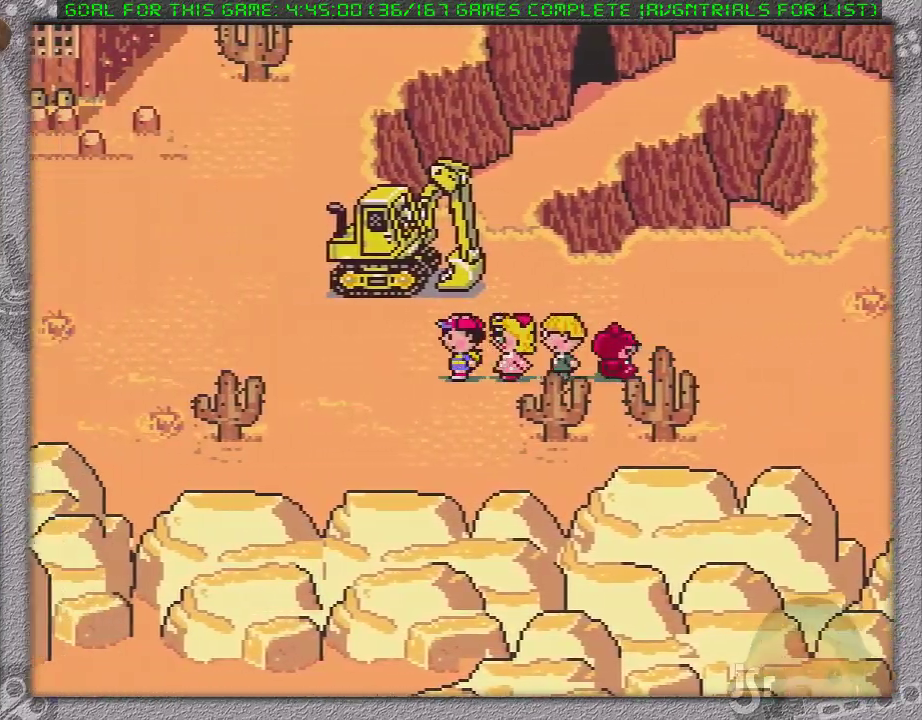
{"buttons": ["DPAD_LEFT"], "events": []}
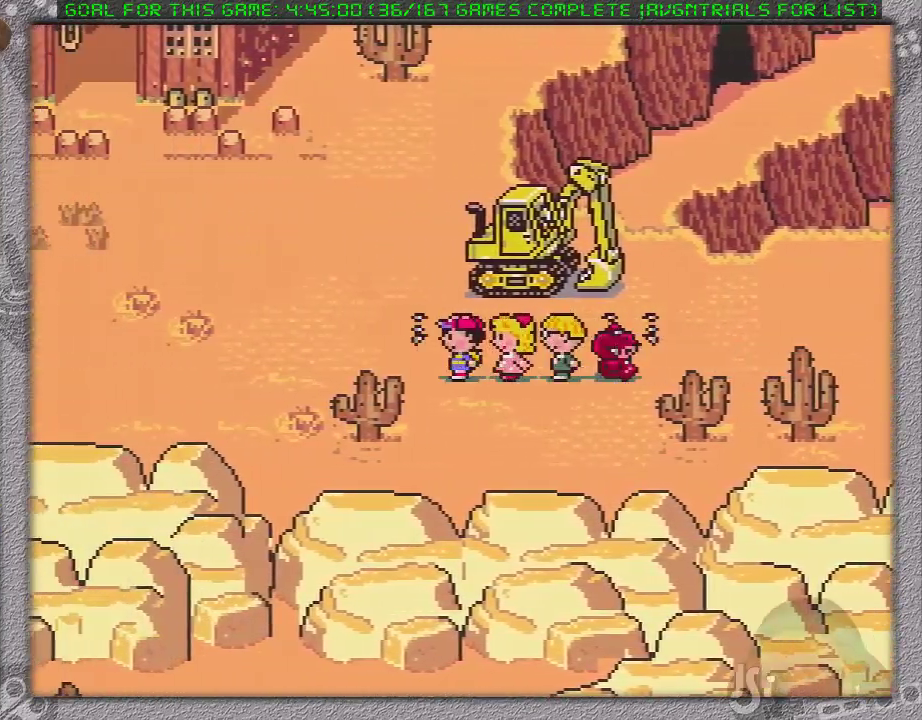
{"buttons": ["DPAD_UP", "DPAD_LEFT"], "events": [[183, "DPAD_UP", "down"]]}
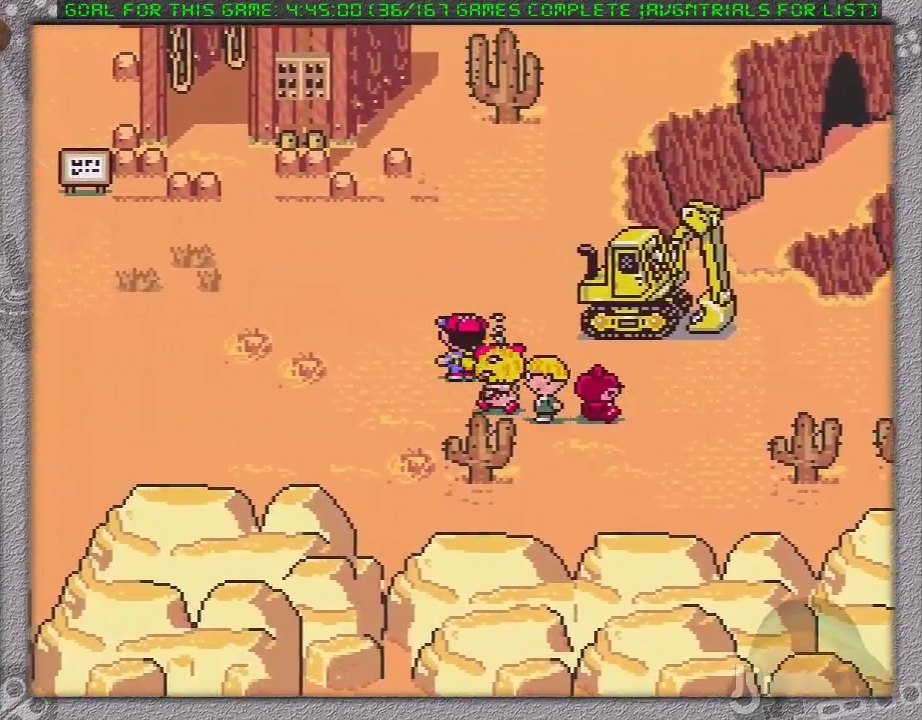
{"buttons": ["DPAD_UP", "DPAD_LEFT"], "events": []}
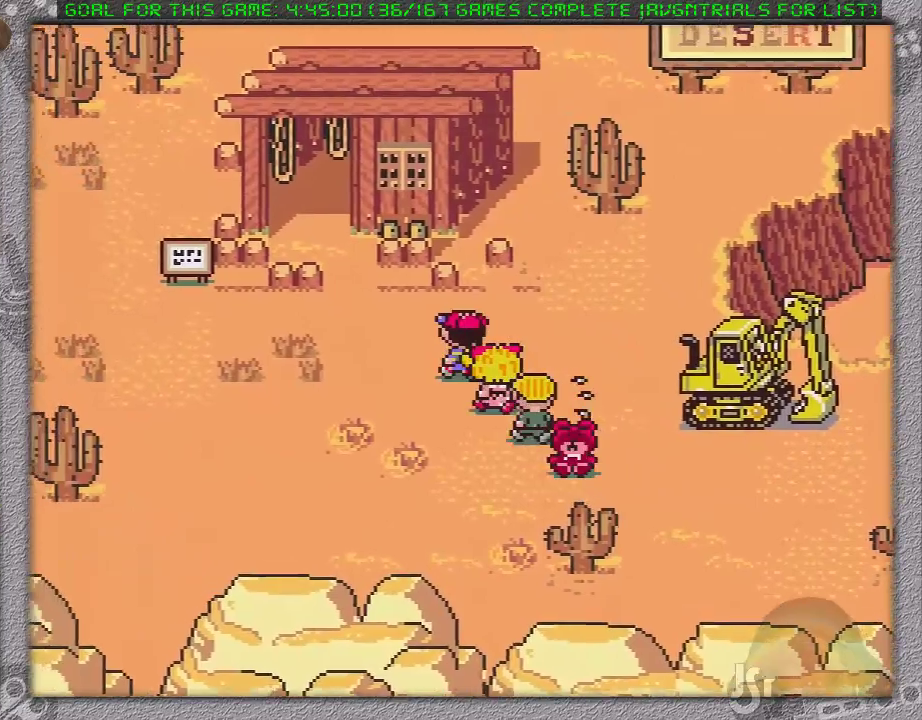
{"buttons": ["DPAD_RIGHT"], "events": [[400, "DPAD_LEFT", "up"], [433, "DPAD_RIGHT", "down"], [433, "DPAD_UP", "up"]]}
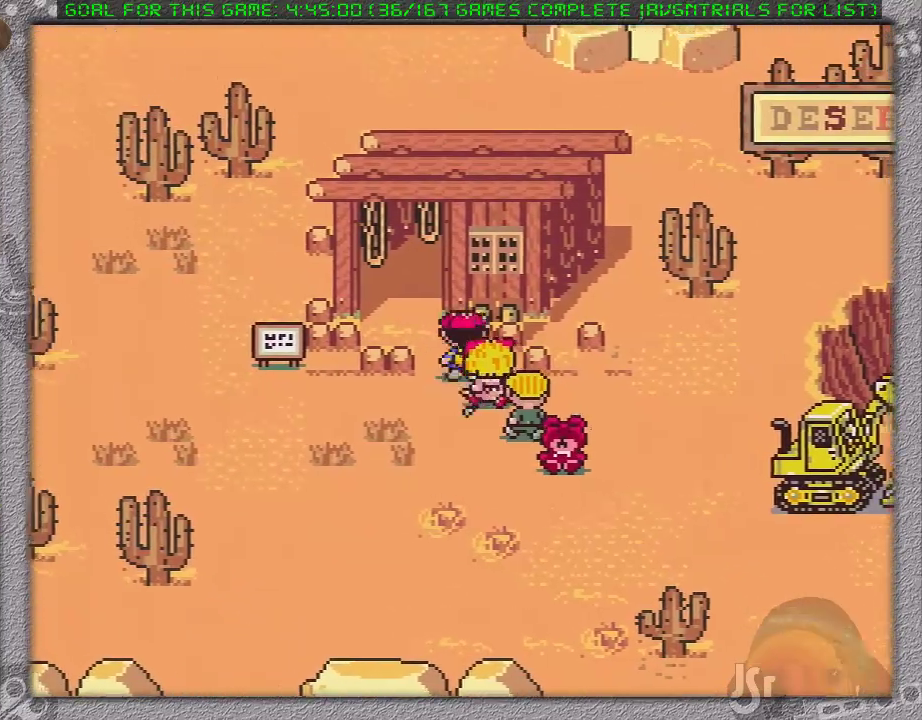
{"buttons": ["DPAD_RIGHT"], "events": []}
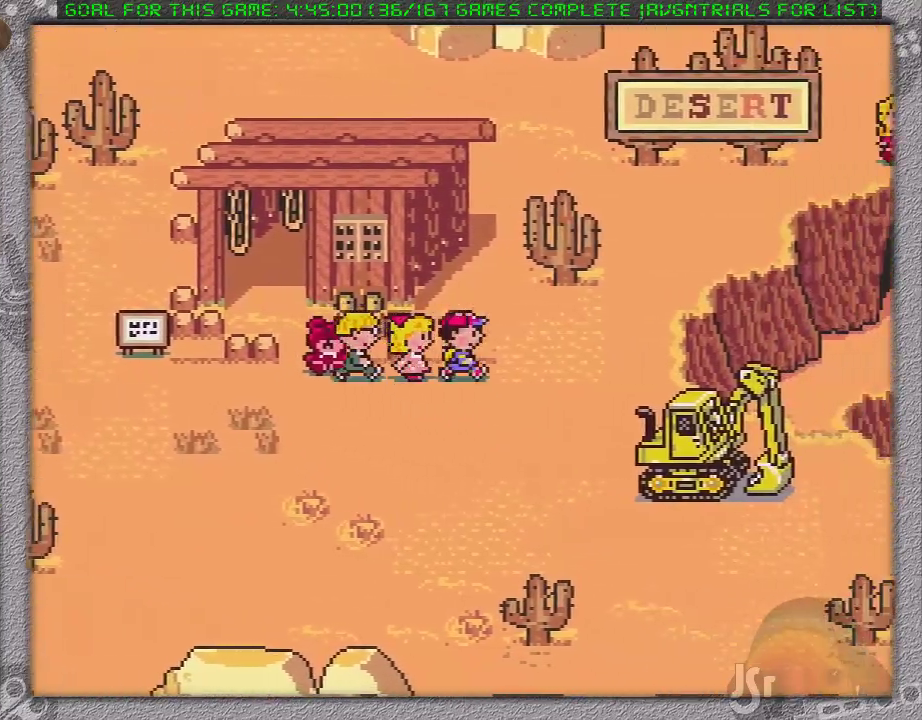
{"buttons": ["DPAD_LEFT"], "events": [[250, "DPAD_RIGHT", "up"], [350, "DPAD_LEFT", "down"]]}
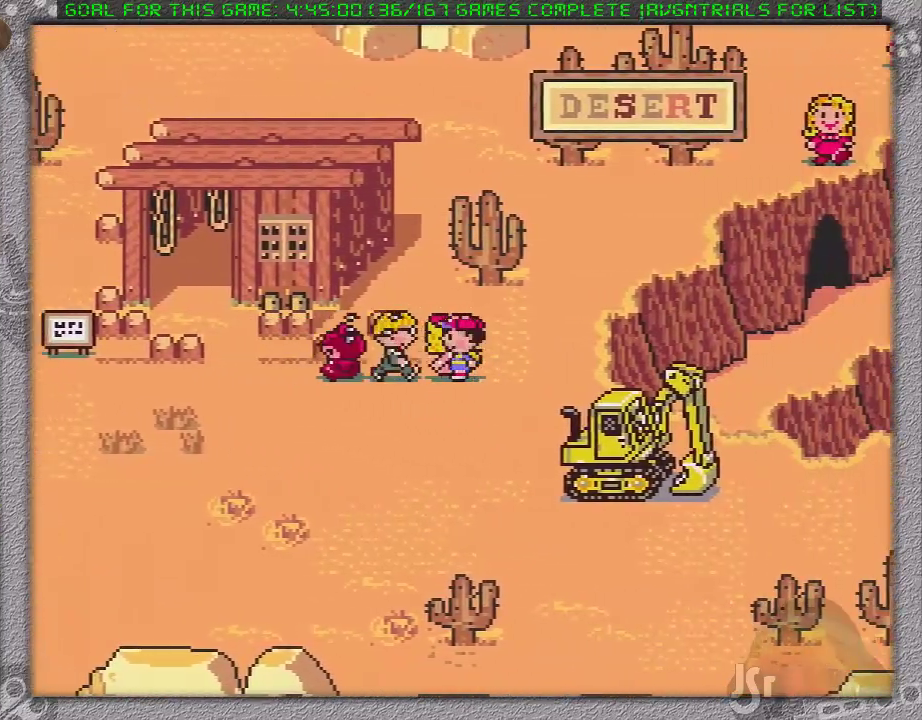
{"buttons": ["DPAD_LEFT"], "events": []}
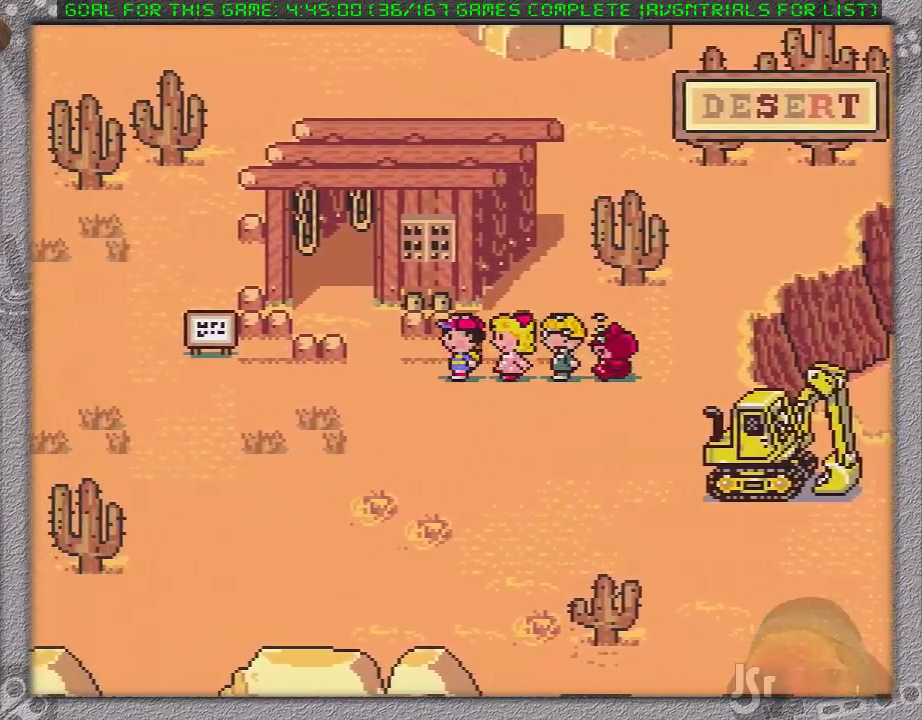
{"buttons": ["DPAD_UP"], "events": [[100, "DPAD_UP", "down"], [350, "DPAD_LEFT", "up"]]}
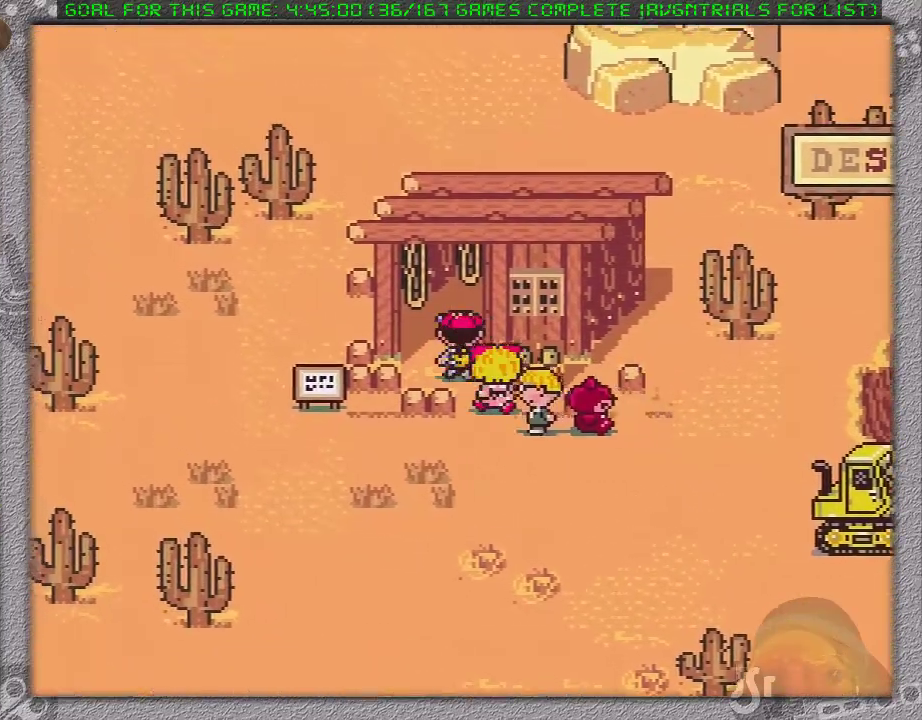
{"buttons": [], "events": [[317, "DPAD_UP", "up"]]}
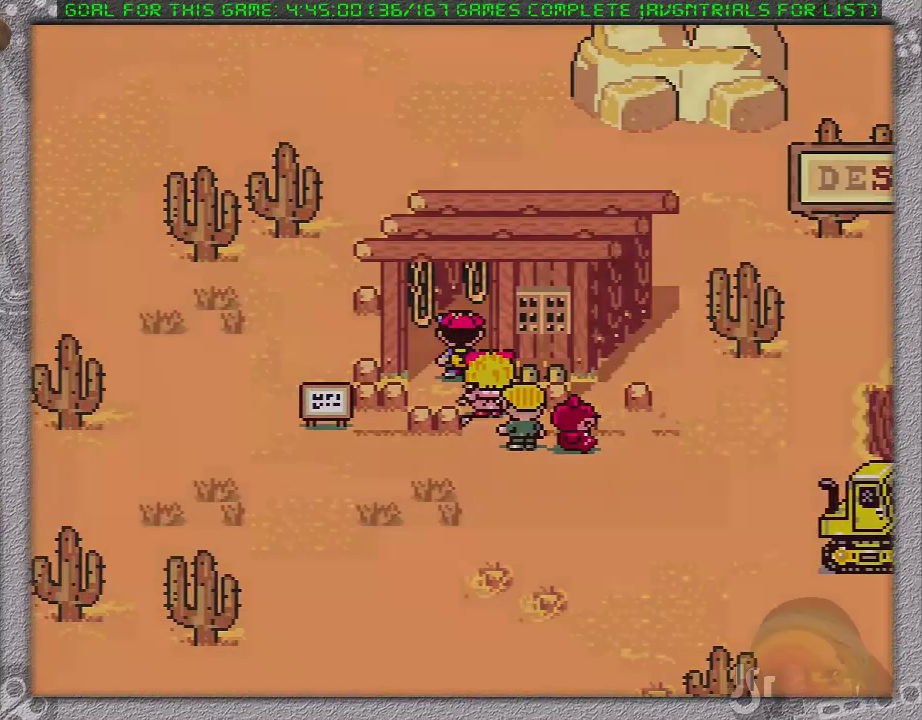
{"buttons": [], "events": []}
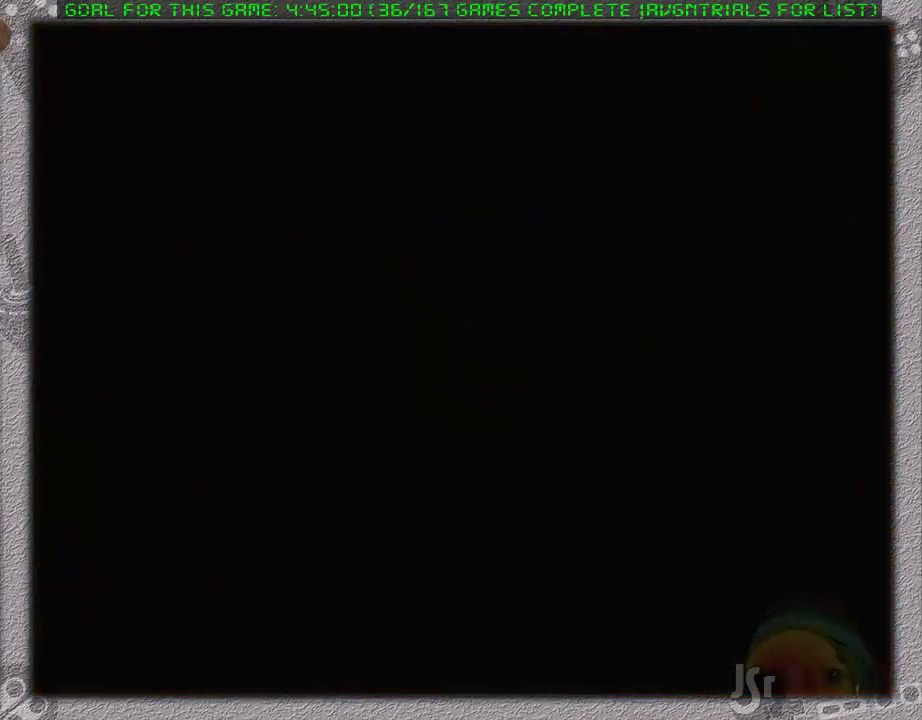
{"buttons": ["DPAD_LEFT"], "events": [[100, "DPAD_LEFT", "down"]]}
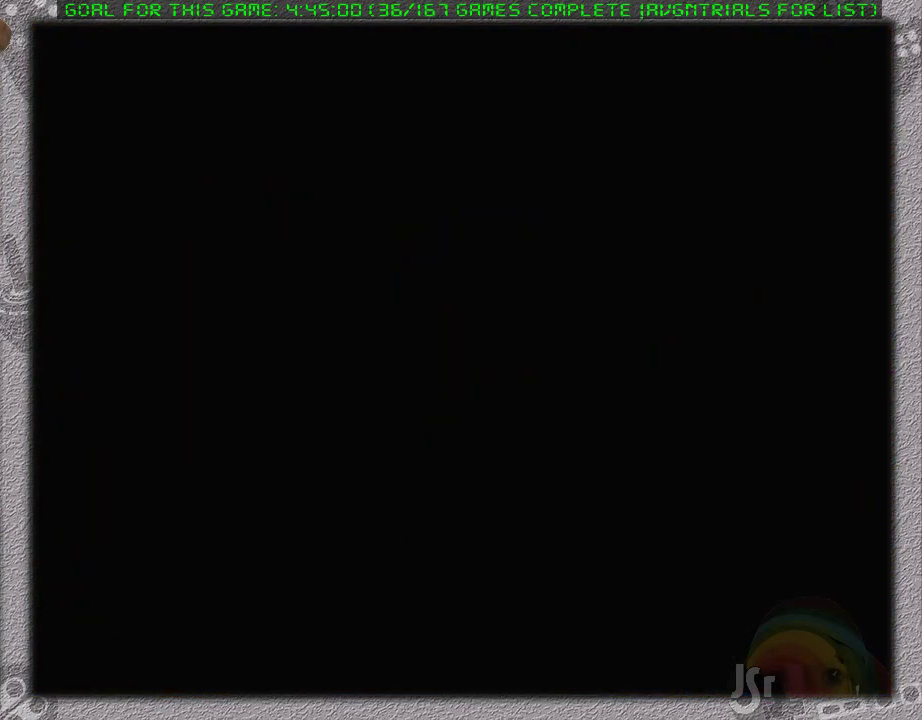
{"buttons": ["DPAD_LEFT"], "events": []}
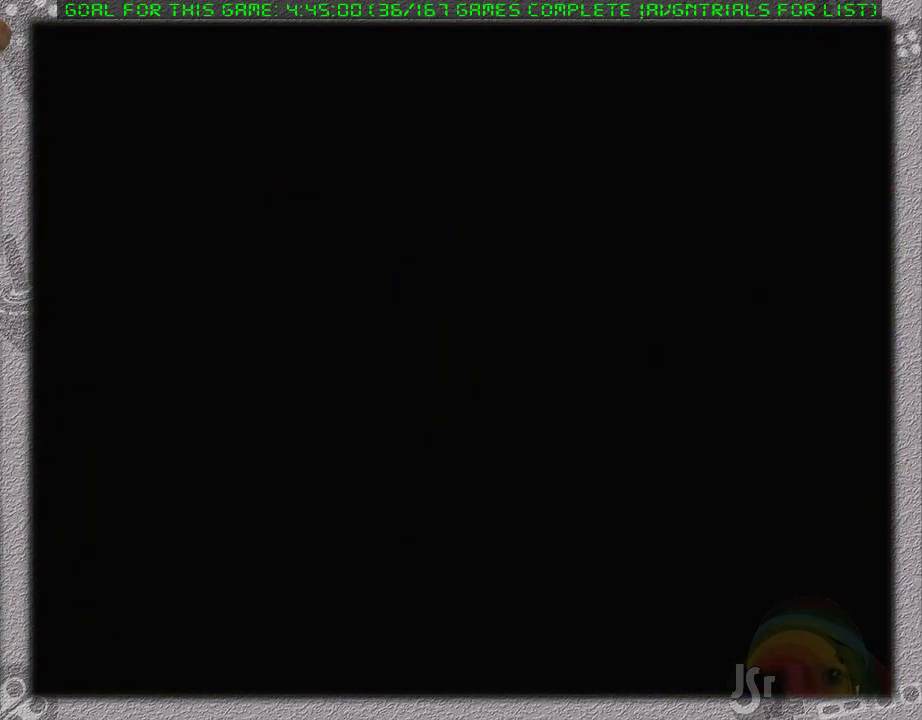
{"buttons": ["DPAD_LEFT"], "events": []}
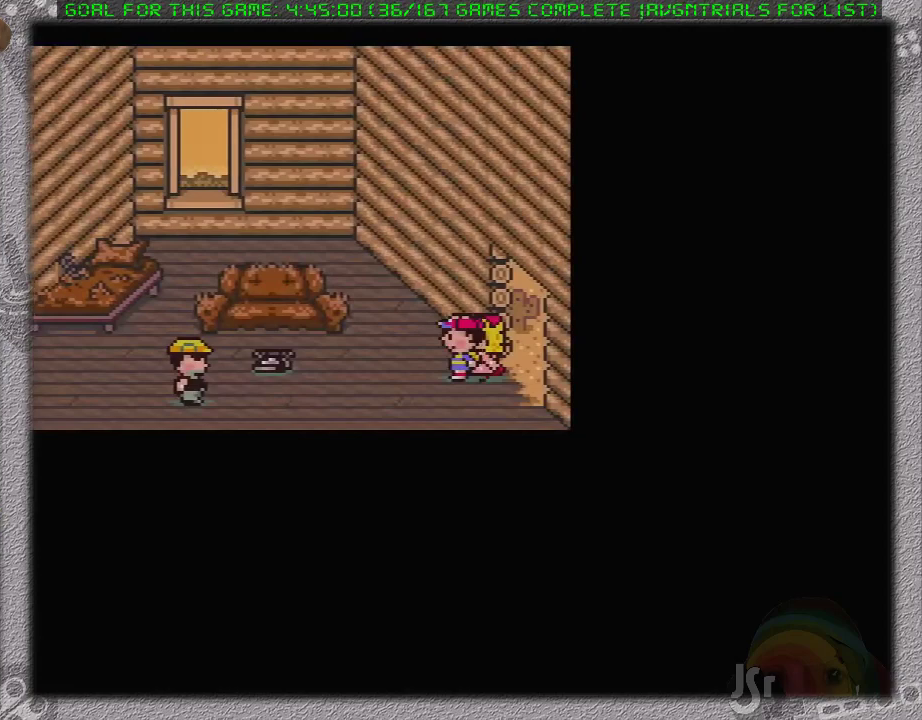
{"buttons": ["DPAD_DOWN", "DPAD_LEFT"], "events": [[50, "B", "down"], [150, "B", "up"], [333, "B", "down"], [367, "DPAD_DOWN", "down"], [433, "B", "up"]]}
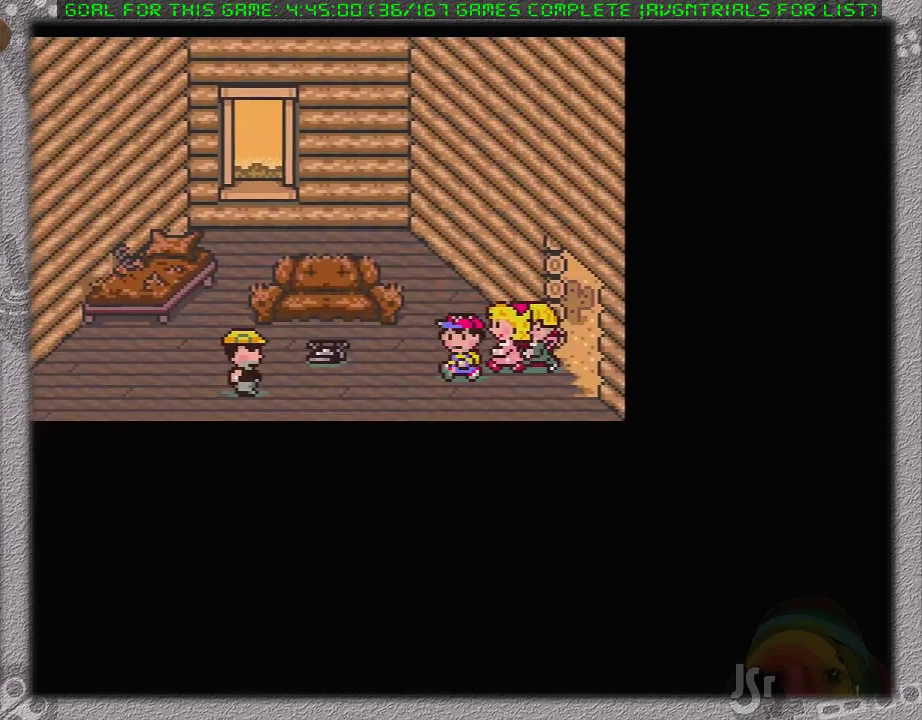
{"buttons": ["DPAD_LEFT"], "events": [[67, "DPAD_DOWN", "up"]]}
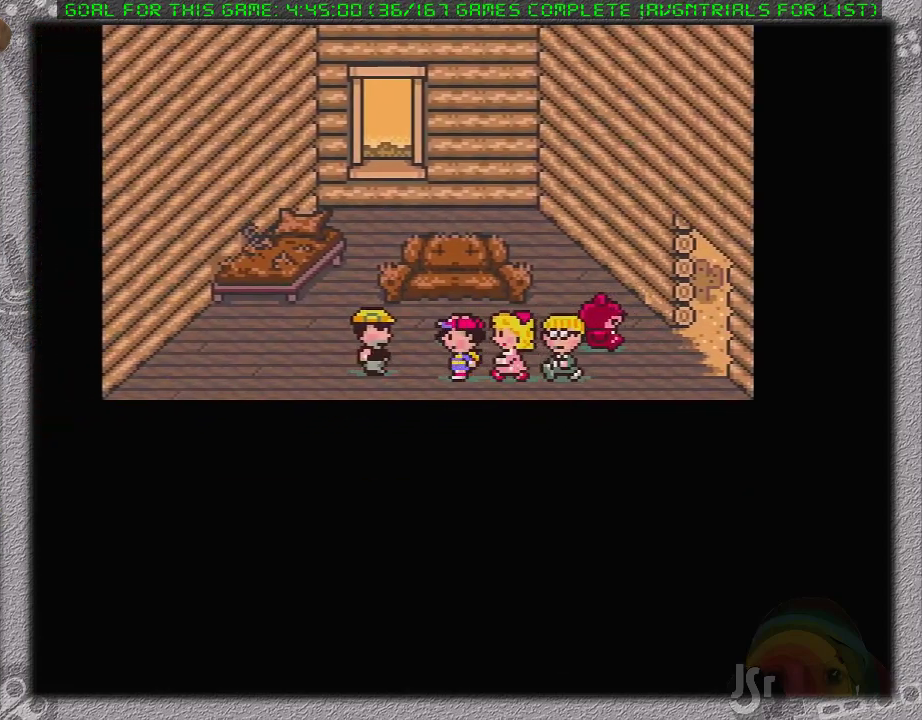
{"buttons": ["A", "L1"], "events": [[67, "DPAD_LEFT", "up"], [67, "L1", "down"], [167, "A", "down"], [167, "L1", "up"], [217, "A", "up"], [317, "A", "down"], [317, "L1", "down"], [383, "A", "up"], [400, "L1", "up"], [433, "A", "down"], [483, "L1", "down"]]}
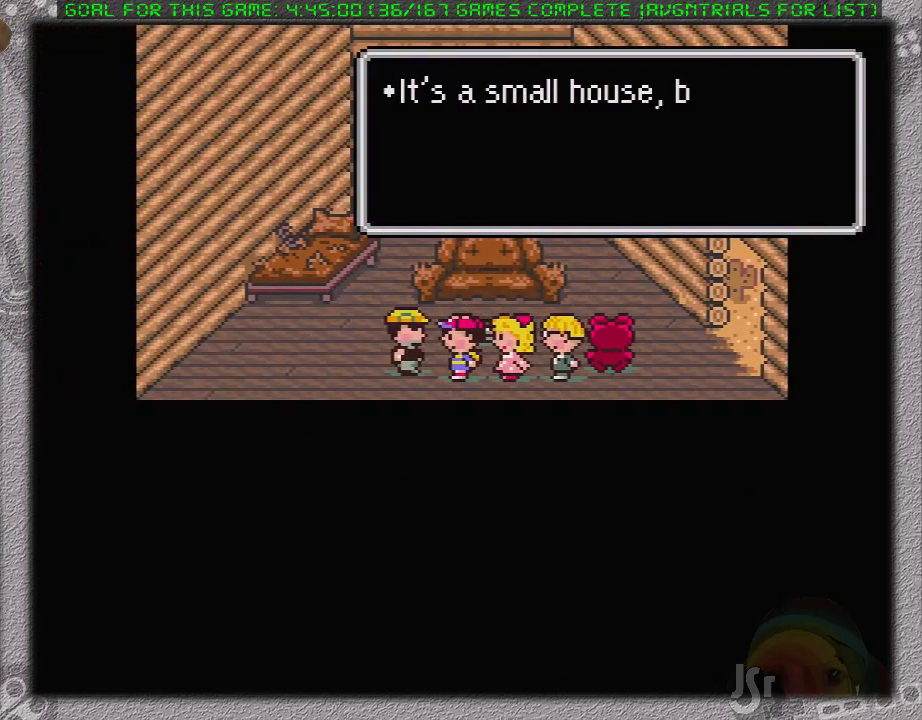
{"buttons": ["A"], "events": [[17, "A", "up"], [67, "L1", "up"], [100, "A", "down"], [133, "L1", "down"], [167, "A", "up"], [217, "A", "down"], [217, "L1", "up"], [283, "L1", "down"], [333, "A", "up"], [350, "L1", "up"], [417, "L1", "down"], [467, "A", "down"], [500, "L1", "up"]]}
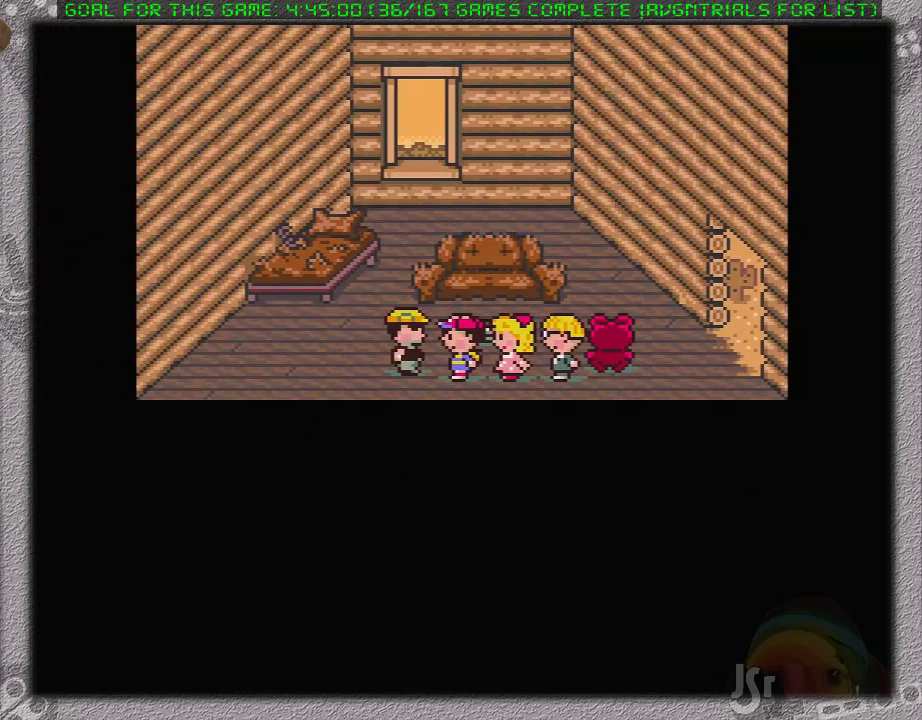
{"buttons": [], "events": [[100, "A", "up"]]}